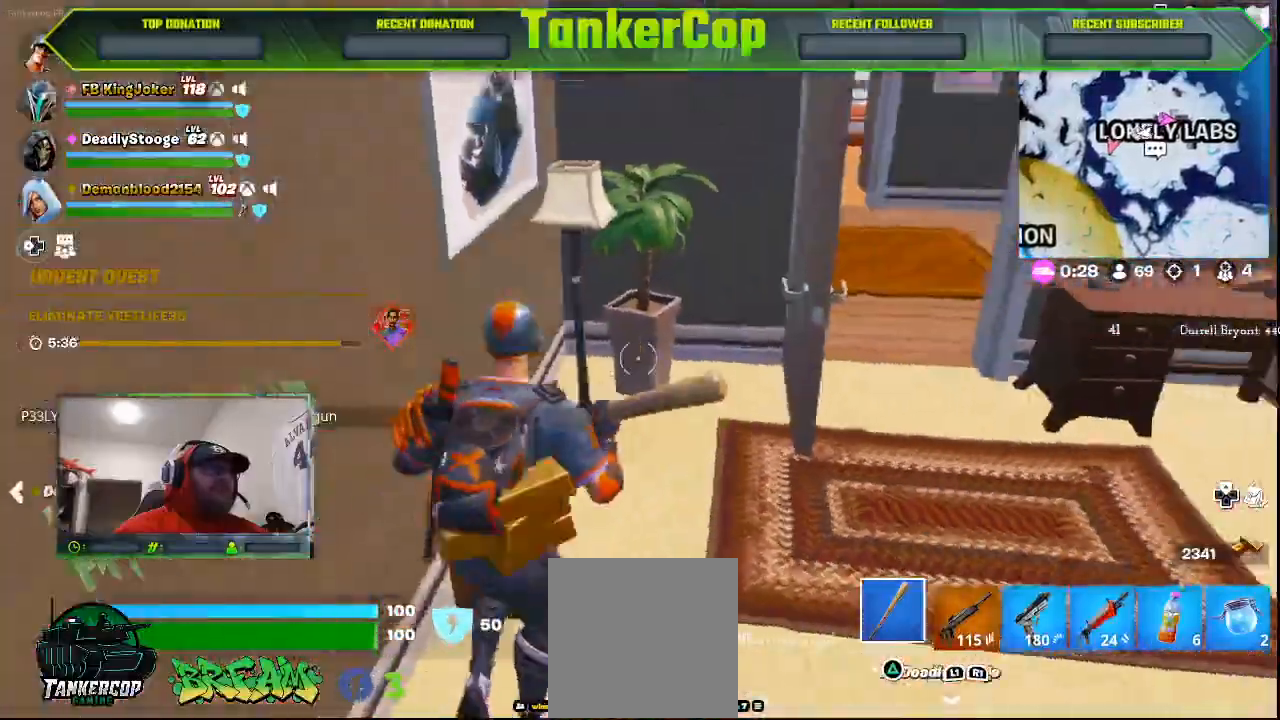
Gameplay with a controller (PlayStation layout); each line is a JSON object with the inputs held at the frame after it. "events" lists button and stick changes between this image and that frame as [ms after this image, input, new state], when the widget could be followed in between.
{"buttons": [], "left_stick": "up", "right_stick": "center", "events": []}
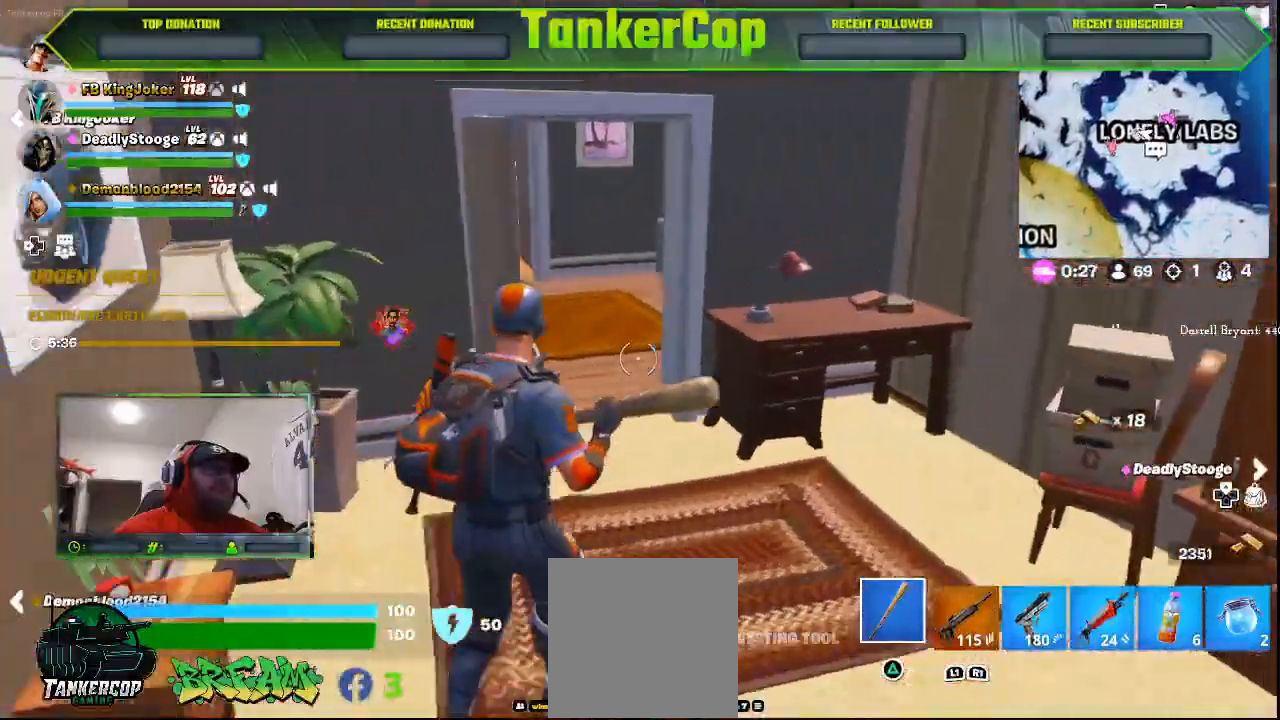
{"buttons": [], "left_stick": "up", "right_stick": "center", "events": [[267, "right_stick", "down"], [367, "right_stick", "center"]]}
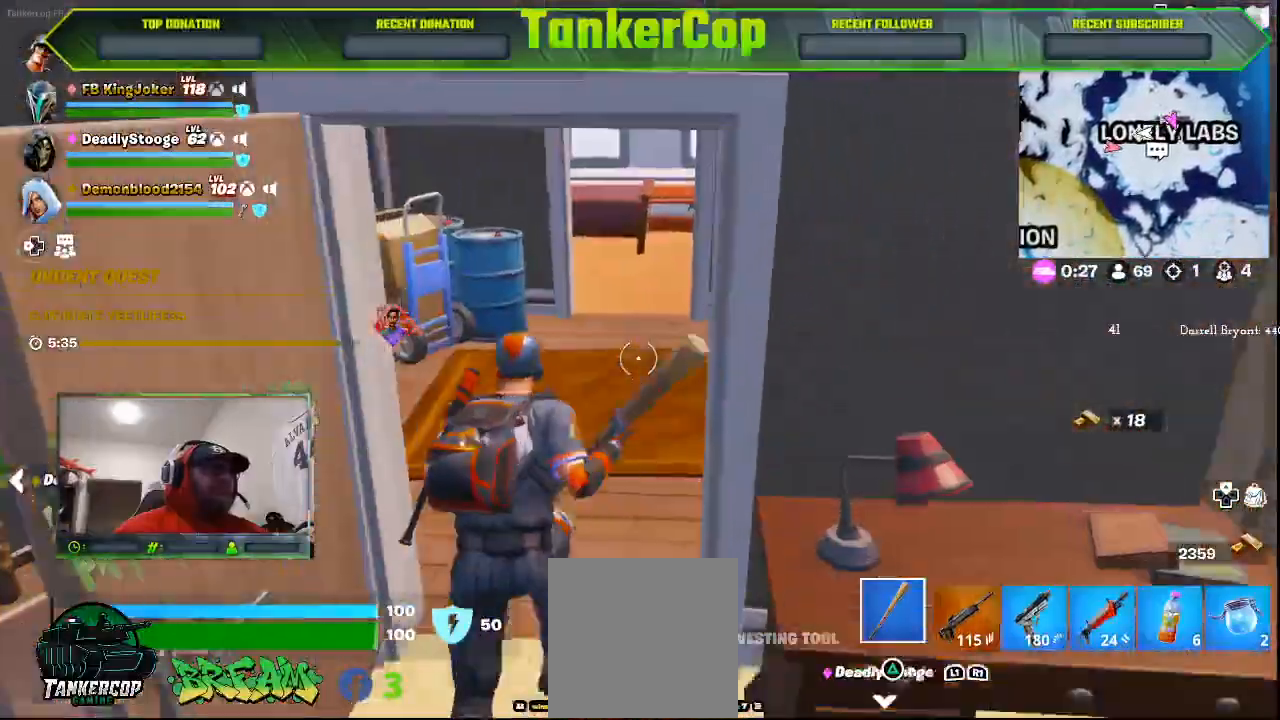
{"buttons": [], "left_stick": "up", "right_stick": "center", "events": []}
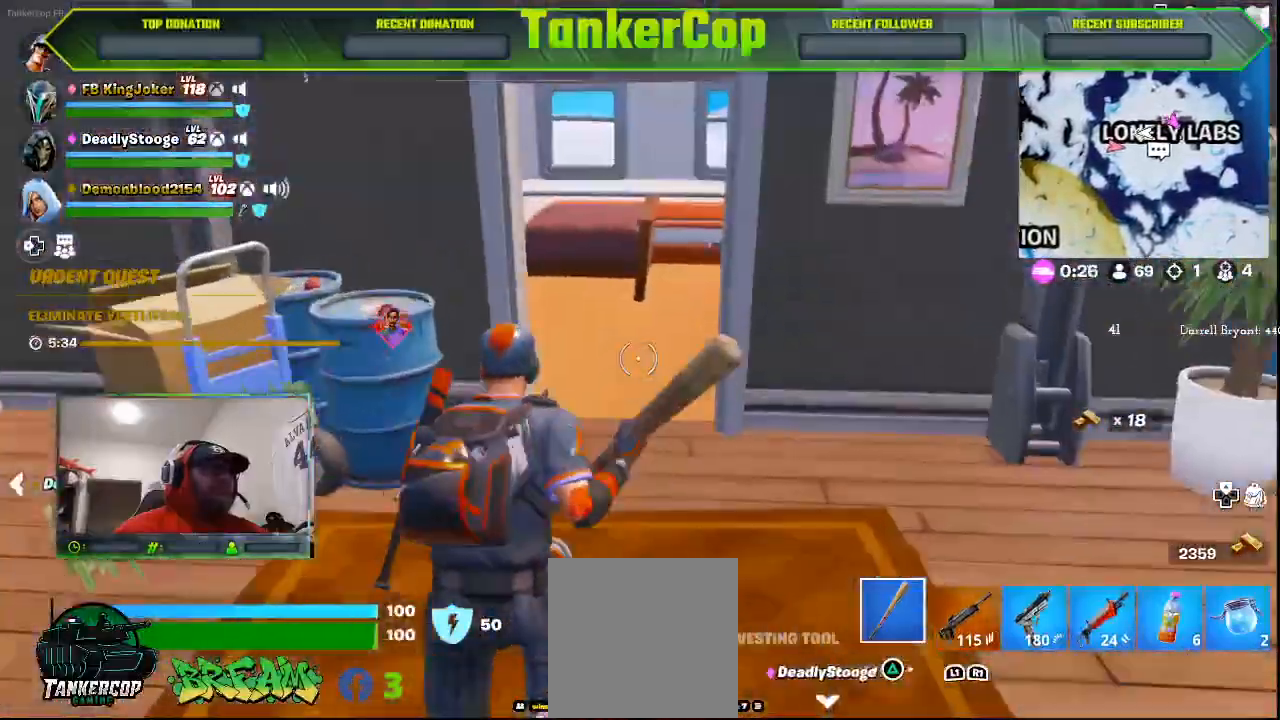
{"buttons": [], "left_stick": "up", "right_stick": "center", "events": []}
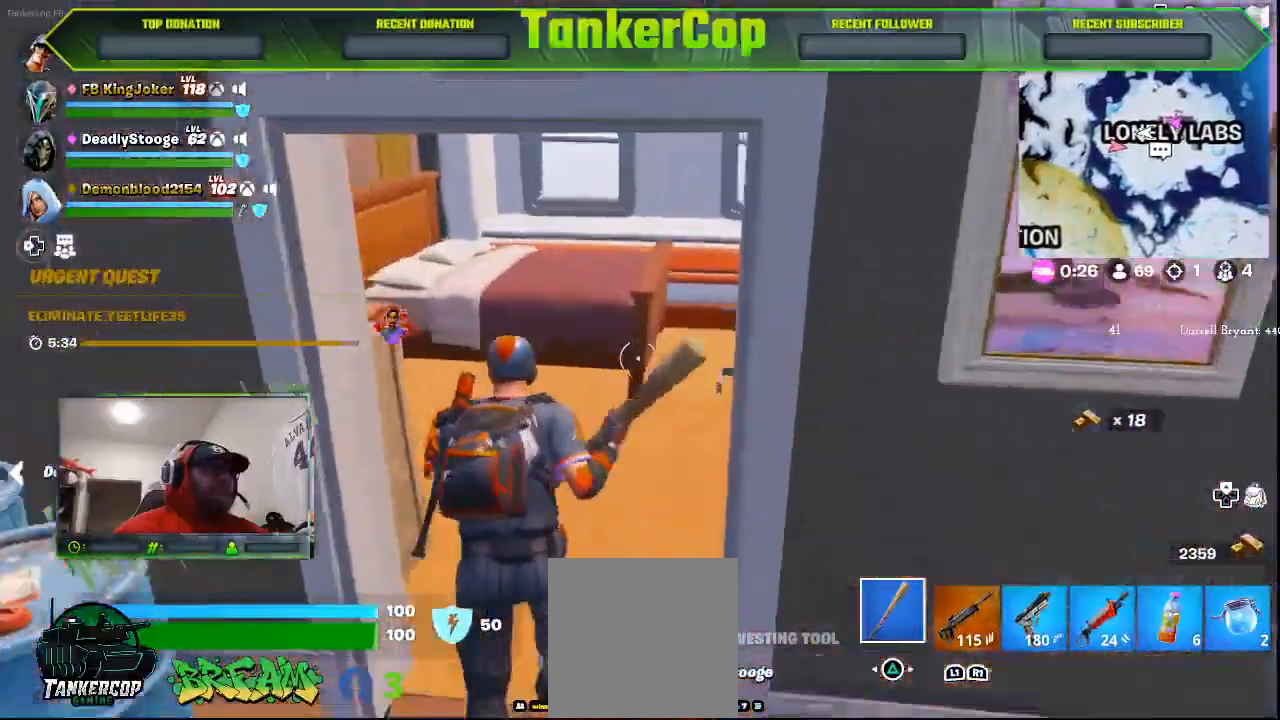
{"buttons": [], "left_stick": "up", "right_stick": "center", "events": [[133, "R2", "down"], [300, "R2", "up"]]}
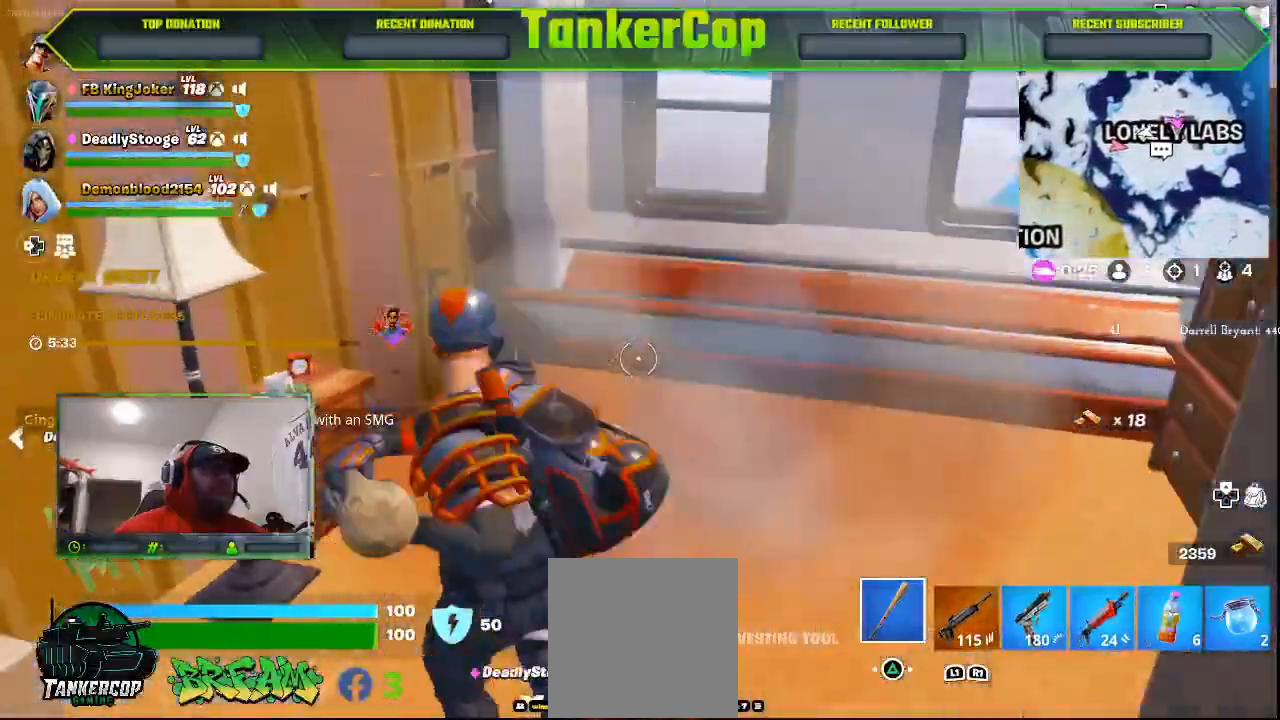
{"buttons": [], "left_stick": "up", "right_stick": "center", "events": []}
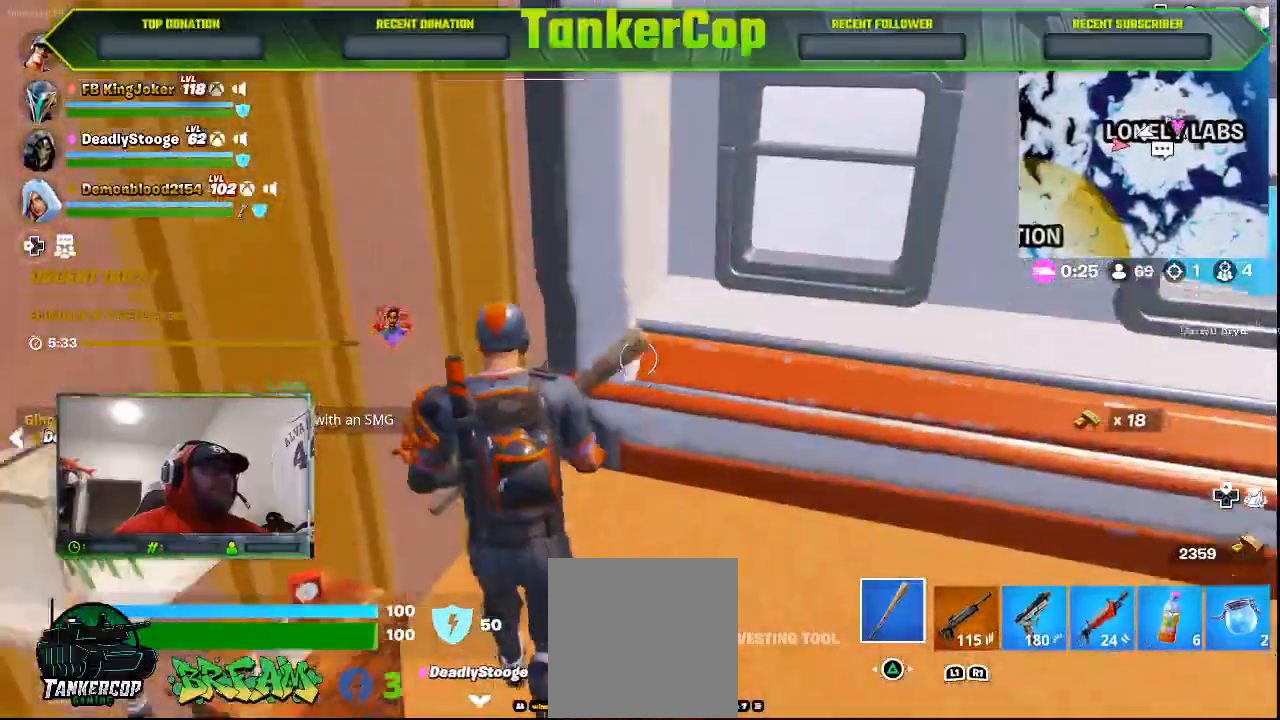
{"buttons": [], "left_stick": "up", "right_stick": "center", "events": []}
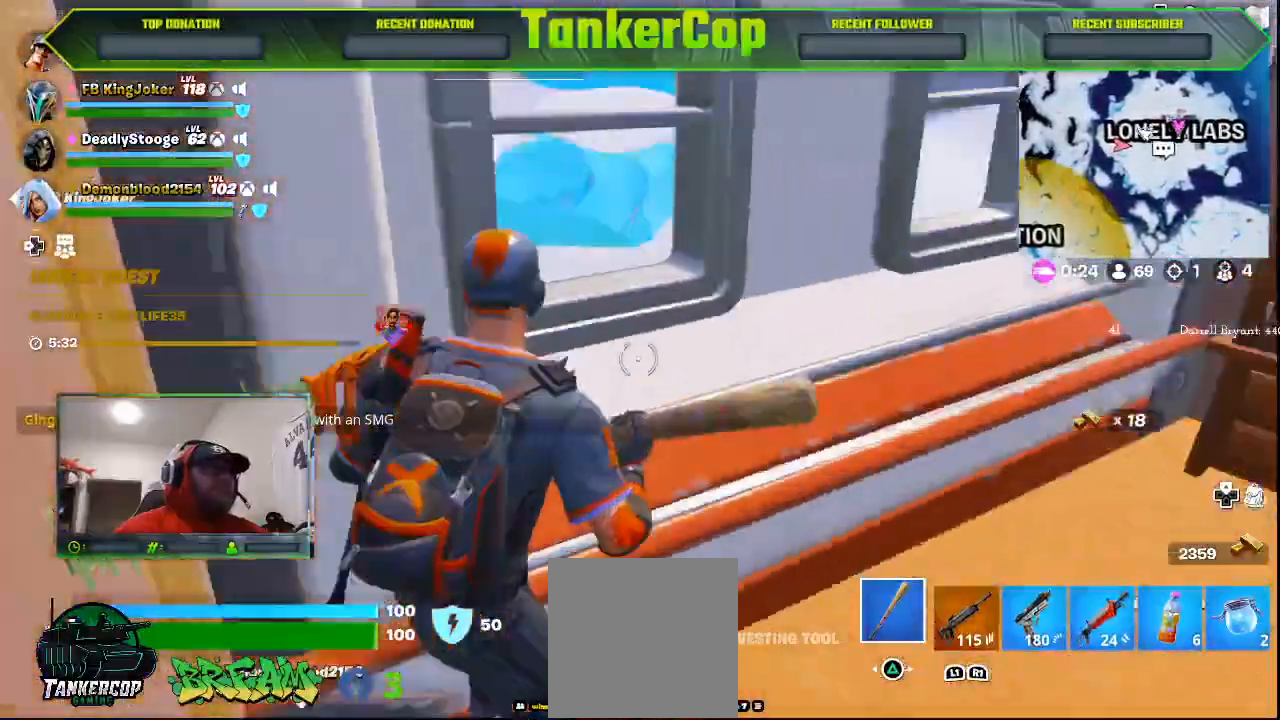
{"buttons": [], "left_stick": "up-right", "right_stick": "right", "events": [[100, "right_stick", "right"], [333, "left_stick", "up-right"]]}
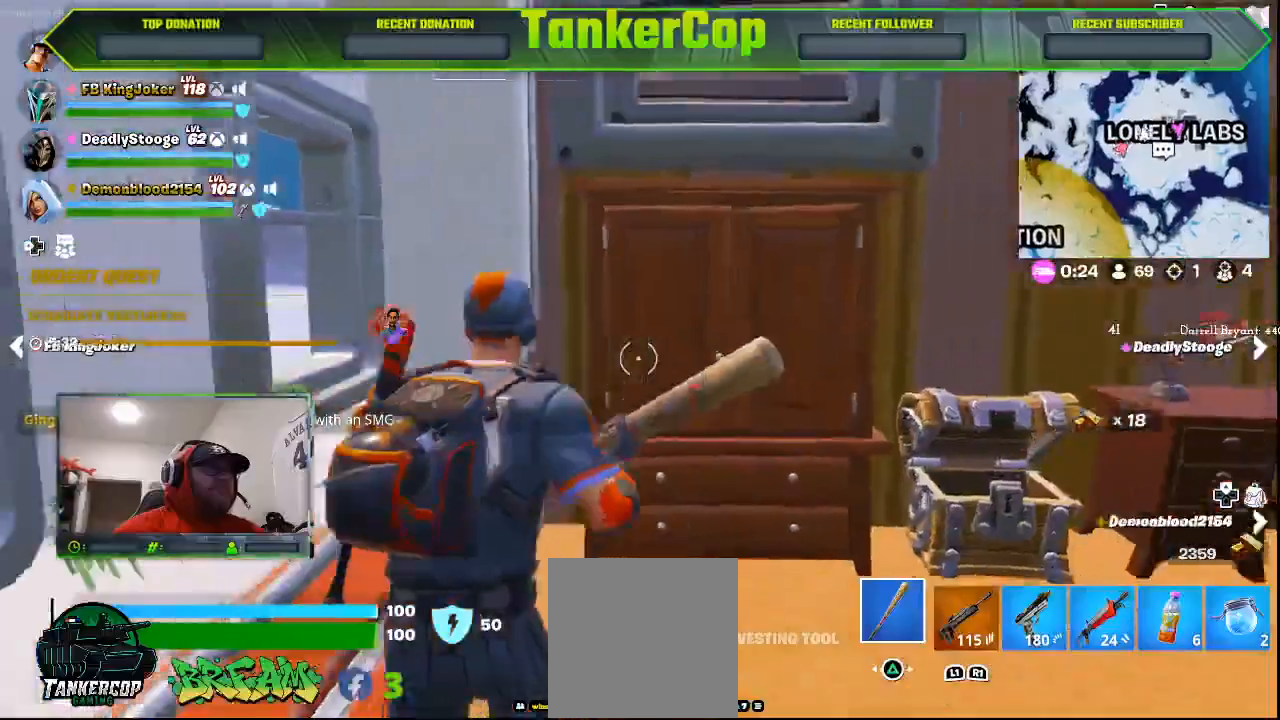
{"buttons": [], "left_stick": "up-right", "right_stick": "right", "events": []}
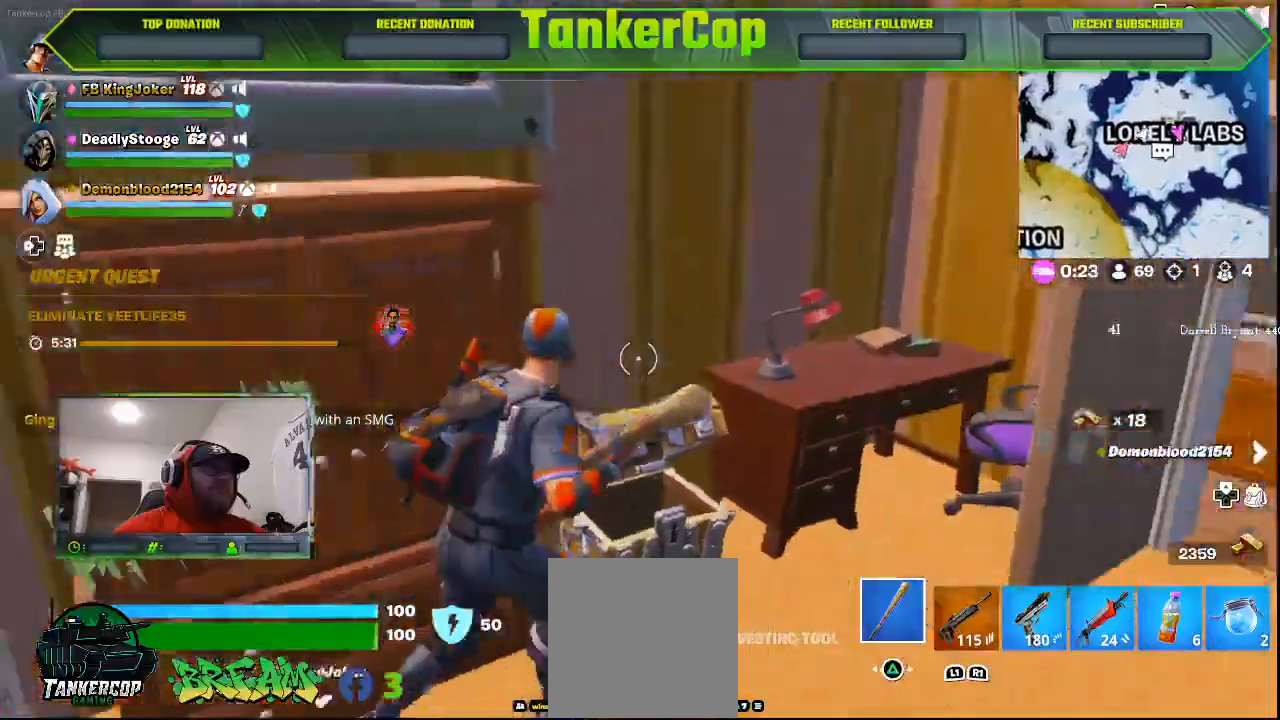
{"buttons": [], "left_stick": "up-right", "right_stick": "right", "events": []}
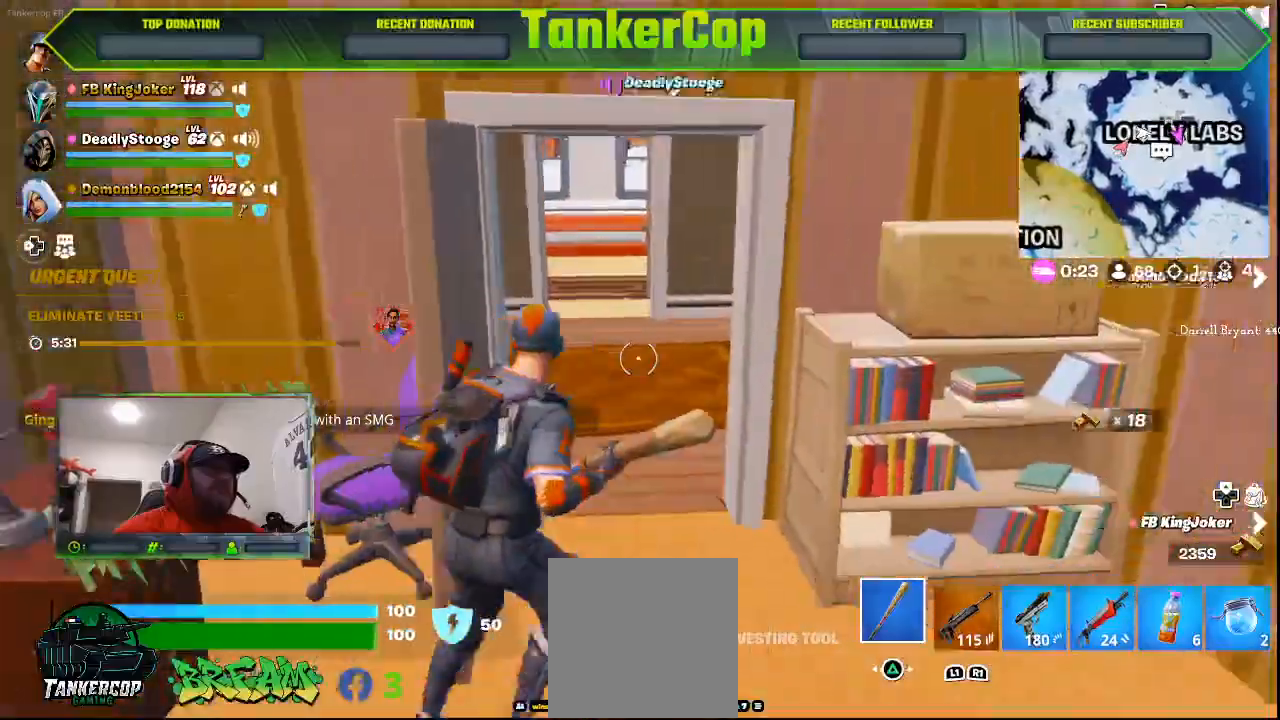
{"buttons": [], "left_stick": "up-right", "right_stick": "right", "events": []}
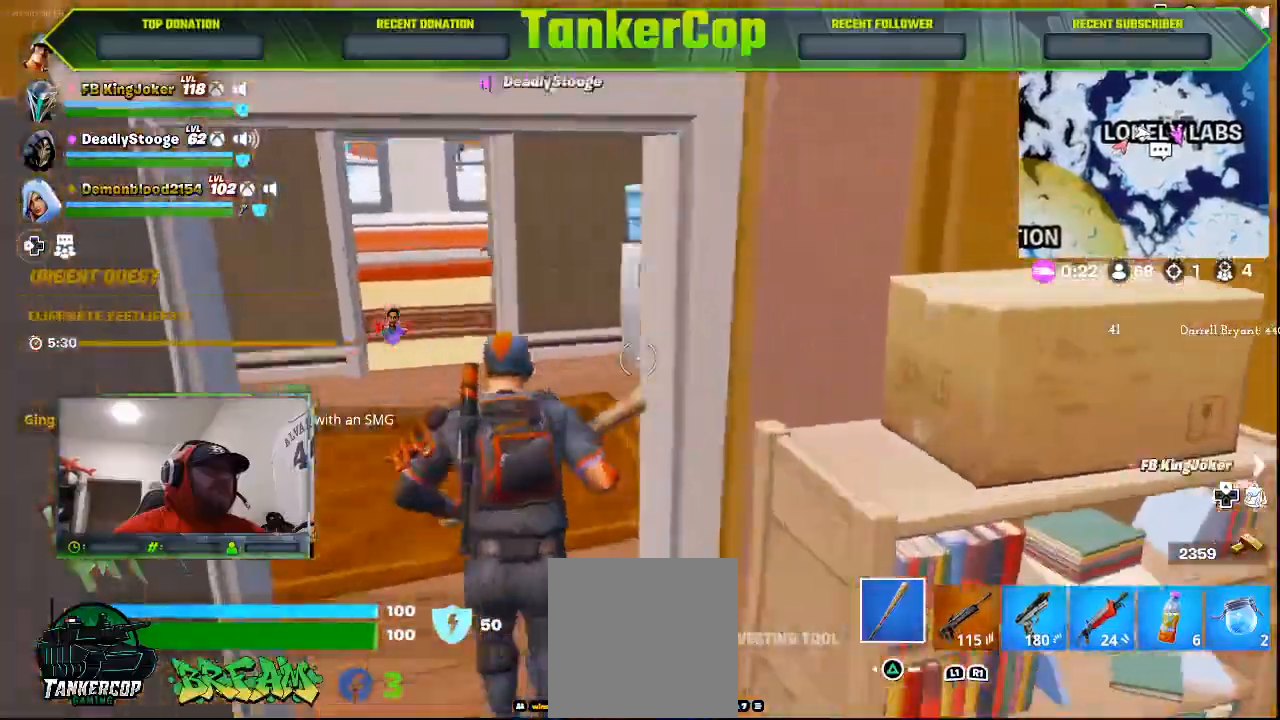
{"buttons": [], "left_stick": "up-right", "right_stick": "right", "events": []}
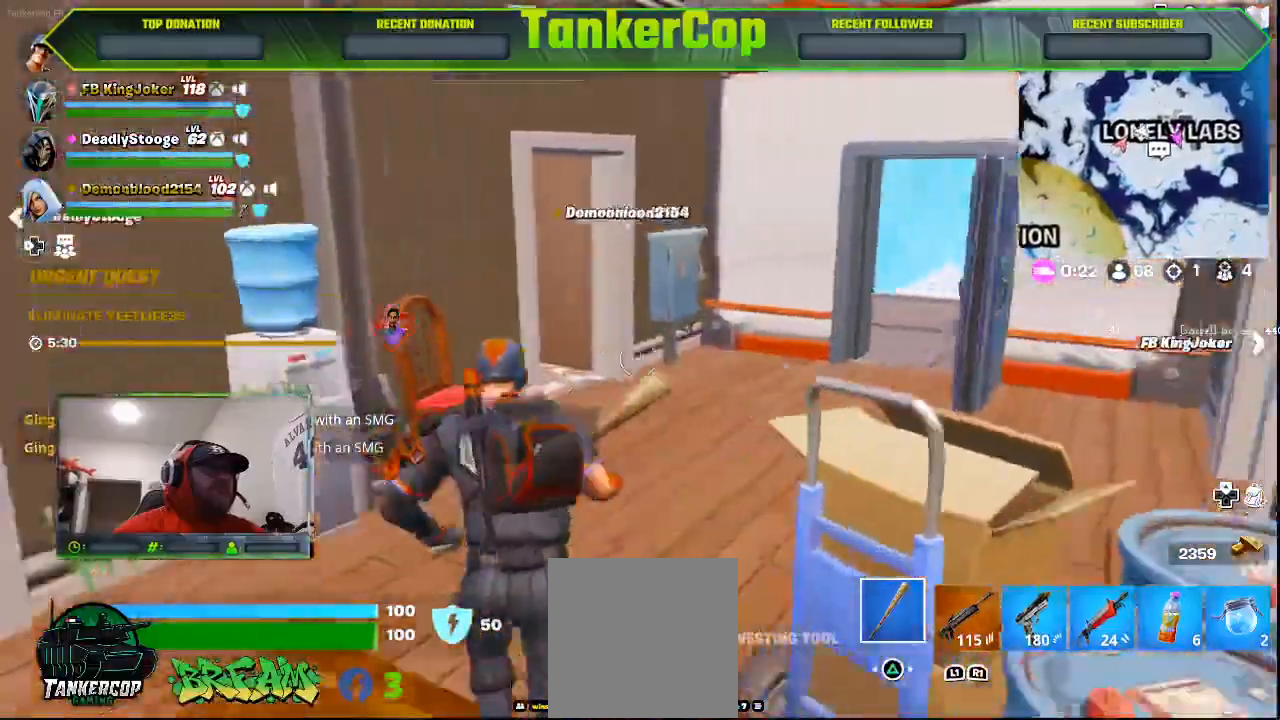
{"buttons": [], "left_stick": "up-right", "right_stick": "right", "events": []}
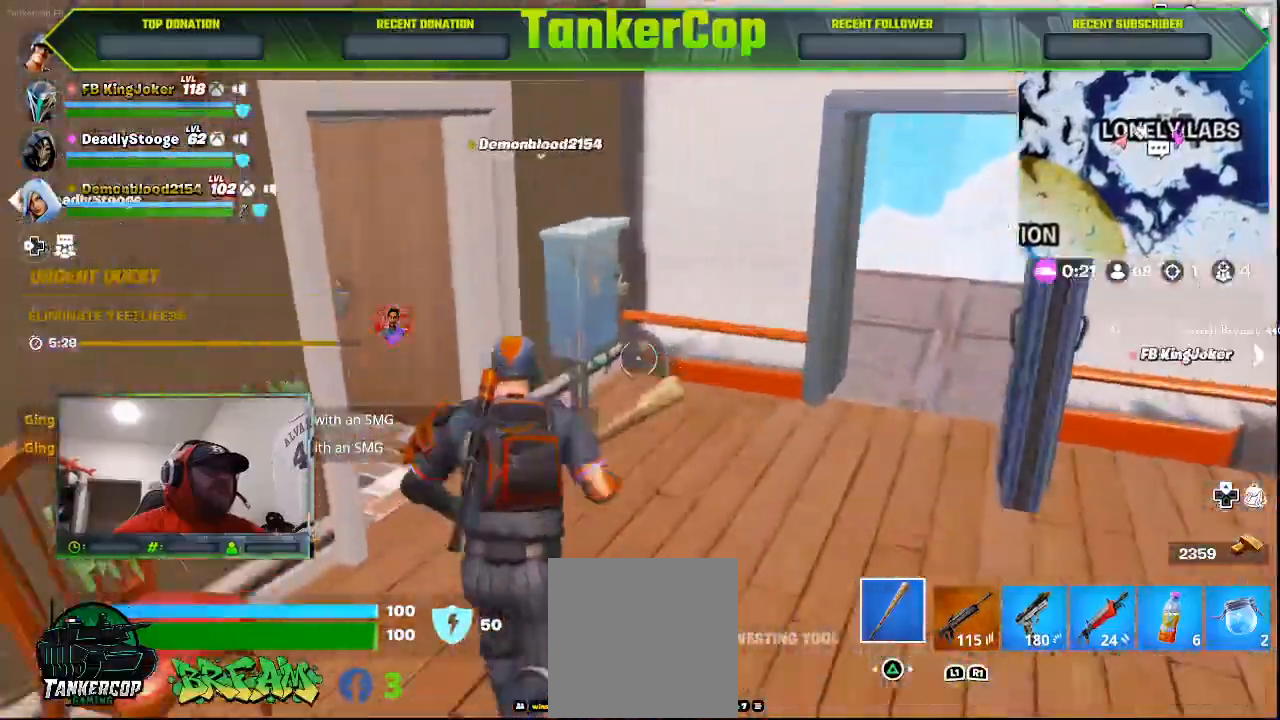
{"buttons": [], "left_stick": "up-right", "right_stick": "left", "events": [[467, "right_stick", "left"]]}
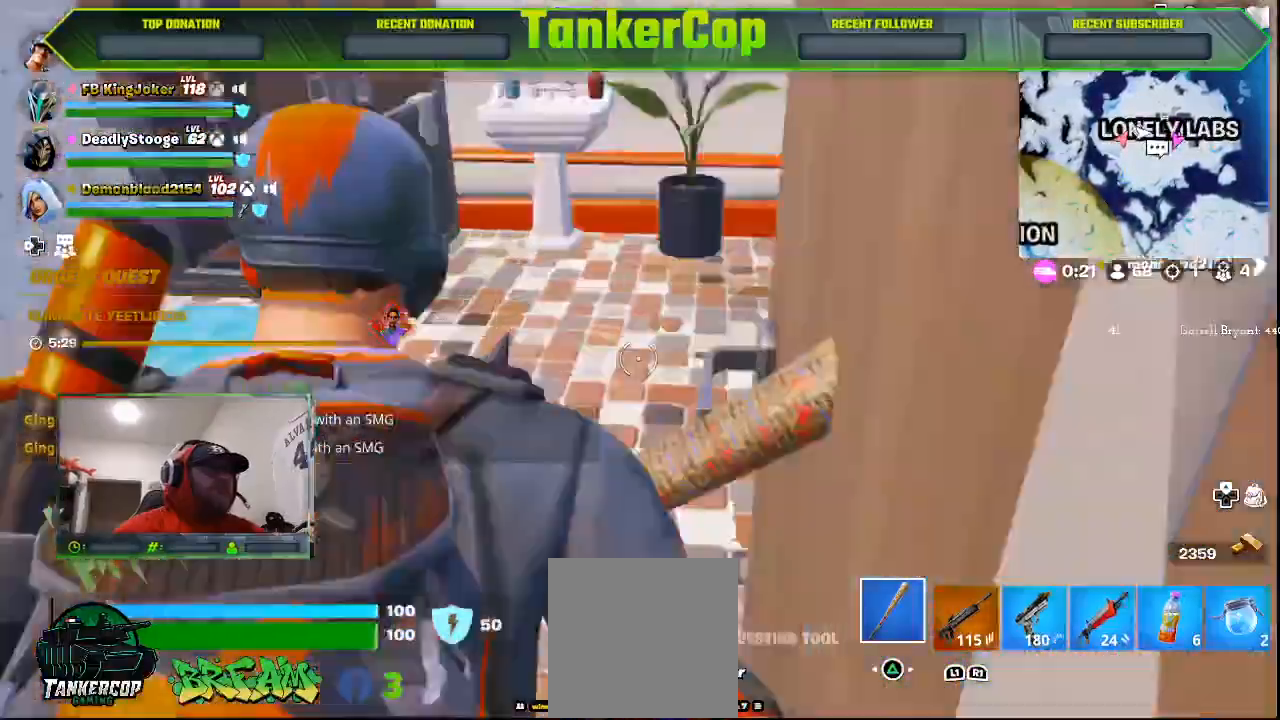
{"buttons": [], "left_stick": "right", "right_stick": "left"}